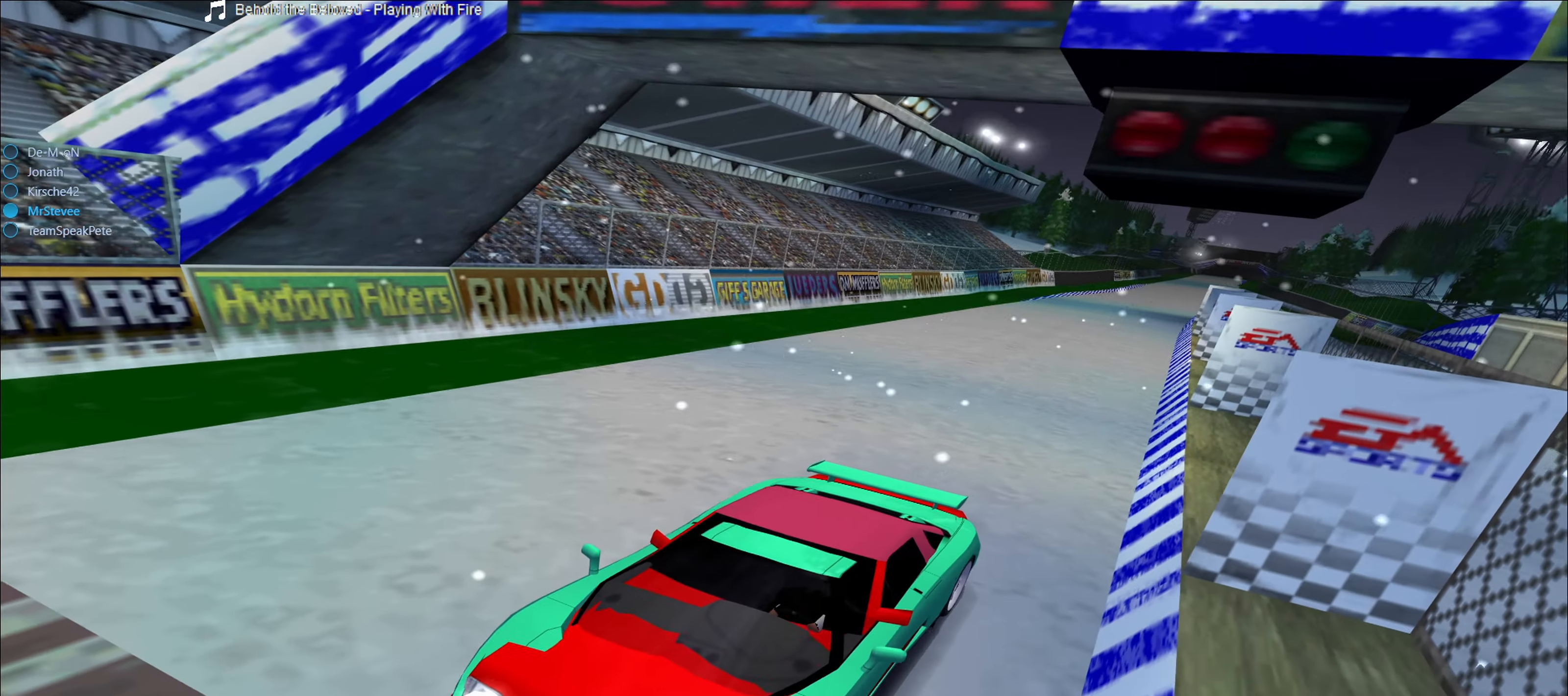
Gameplay with a controller (Xbox layout); each line is a JSON object with the inputs held at the frame after it. "events" lists button and stick changes between this image and that frame as [ms after this image, input, new state], when the widget could be followed in between. Not read: L3 R3.
{"buttons": [], "left_stick": "center", "right_stick": "center", "events": [[50, "R2", "down"], [217, "R2", "up"]]}
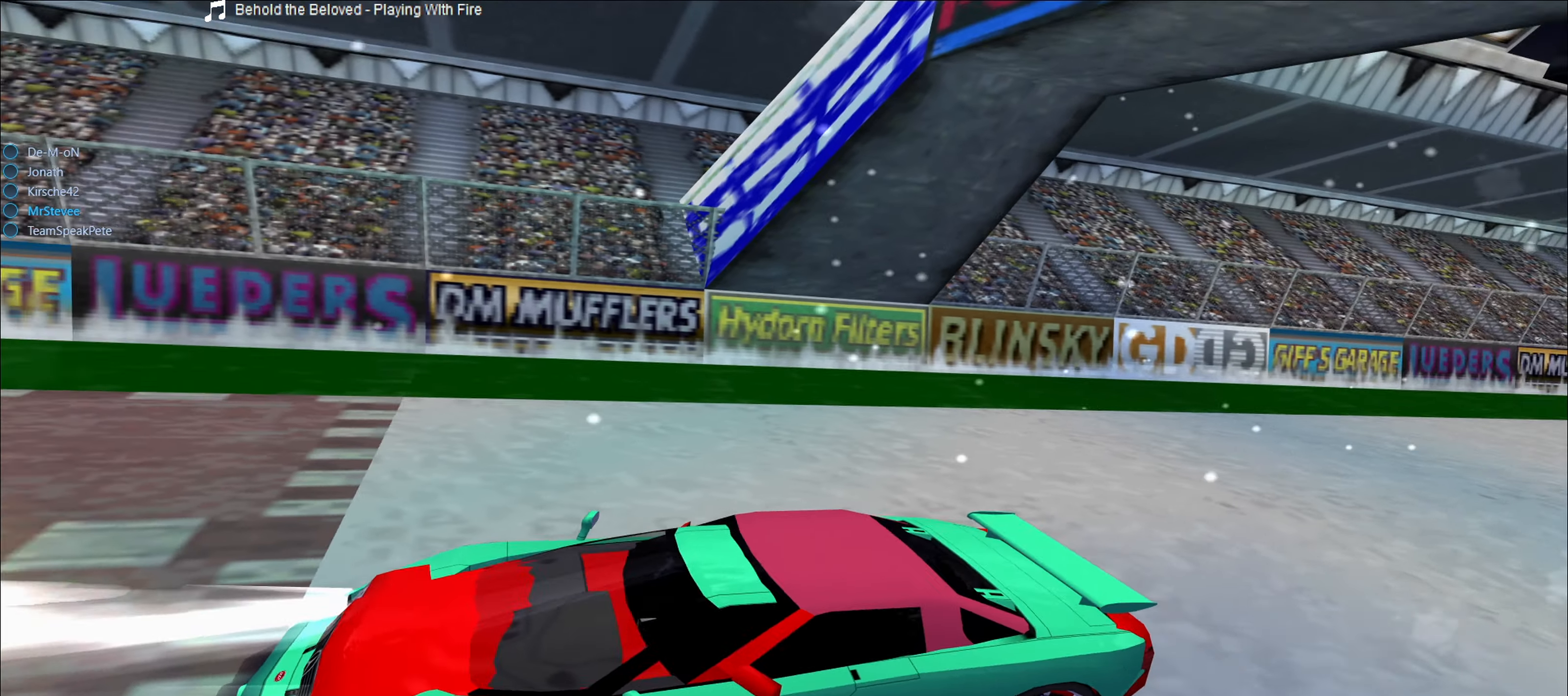
{"buttons": [], "left_stick": "center", "right_stick": "center", "events": []}
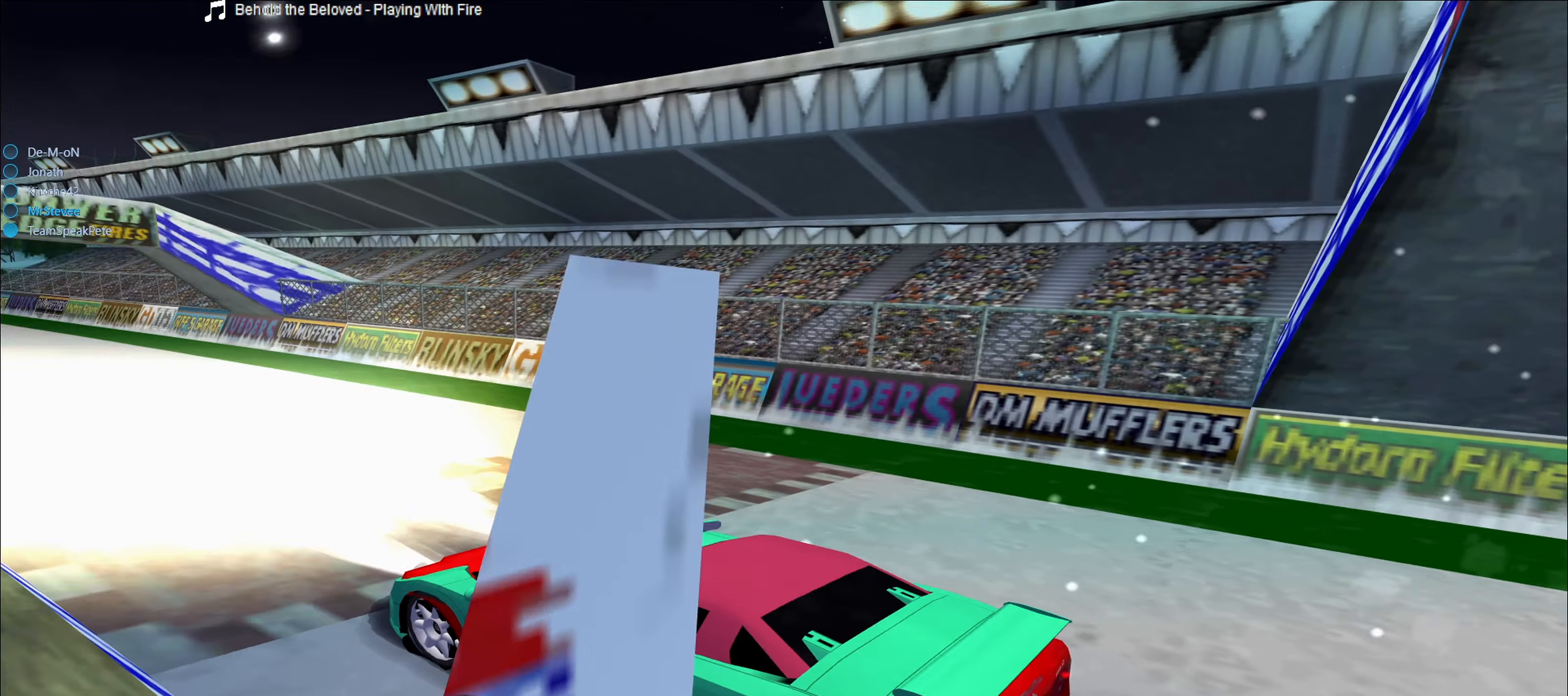
{"buttons": [], "left_stick": "center", "right_stick": "center", "events": []}
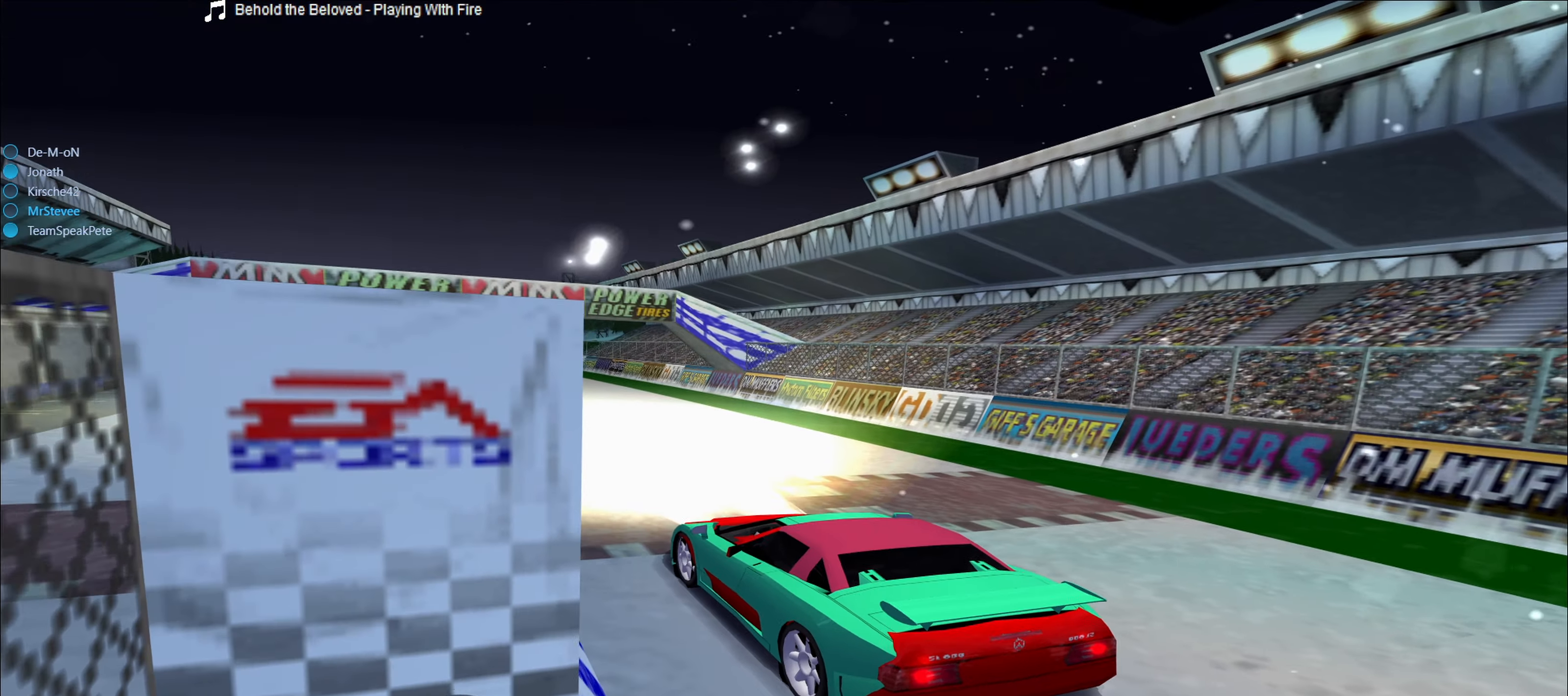
{"buttons": [], "left_stick": "center", "right_stick": "center", "events": []}
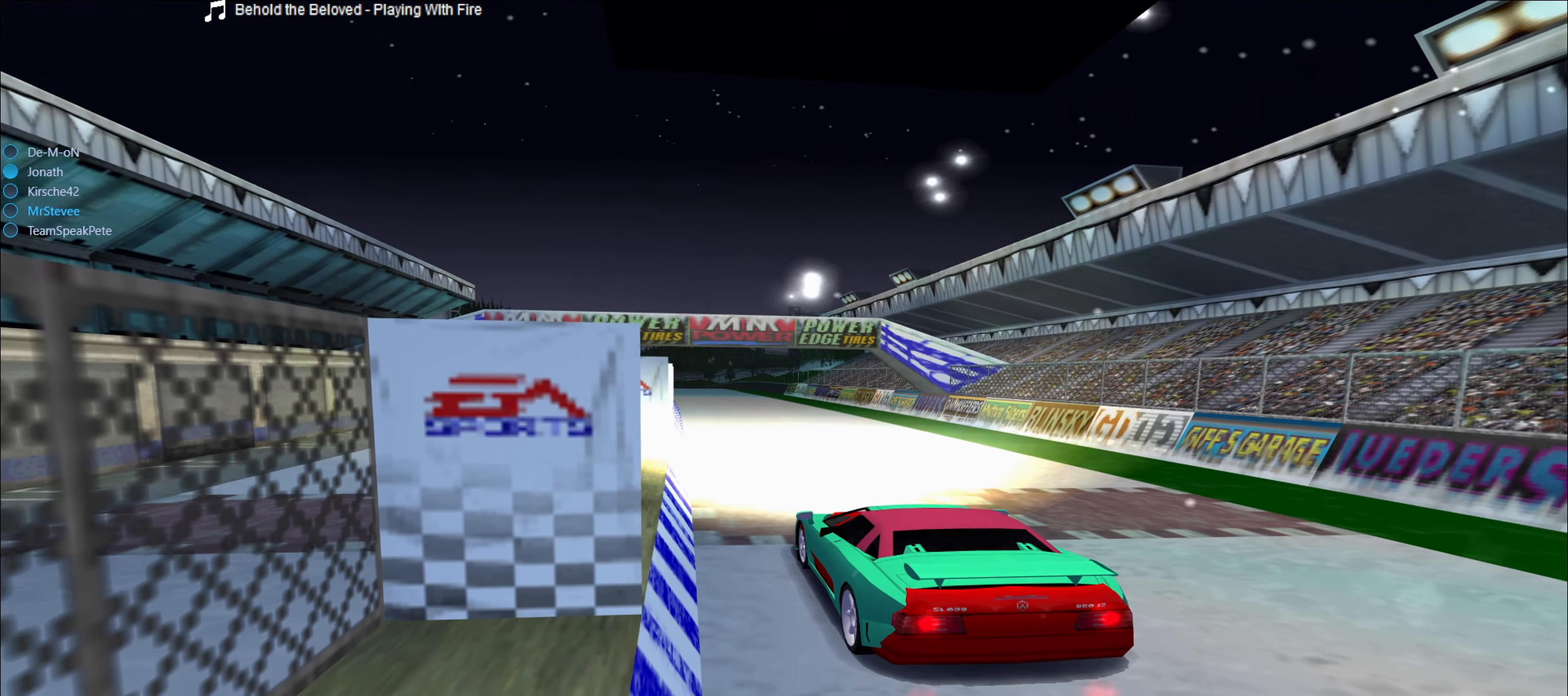
{"buttons": [], "left_stick": "center", "right_stick": "center", "events": []}
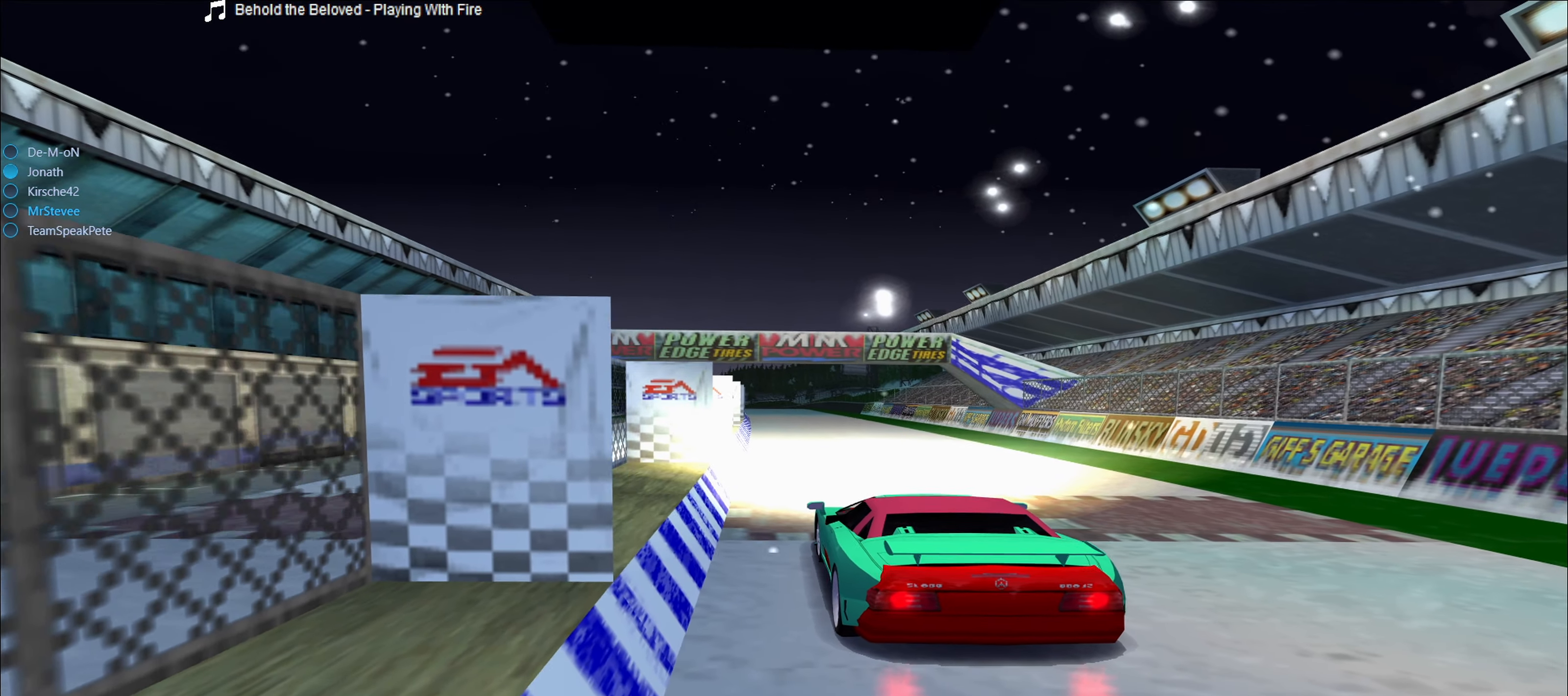
{"buttons": [], "left_stick": "center", "right_stick": "center", "events": []}
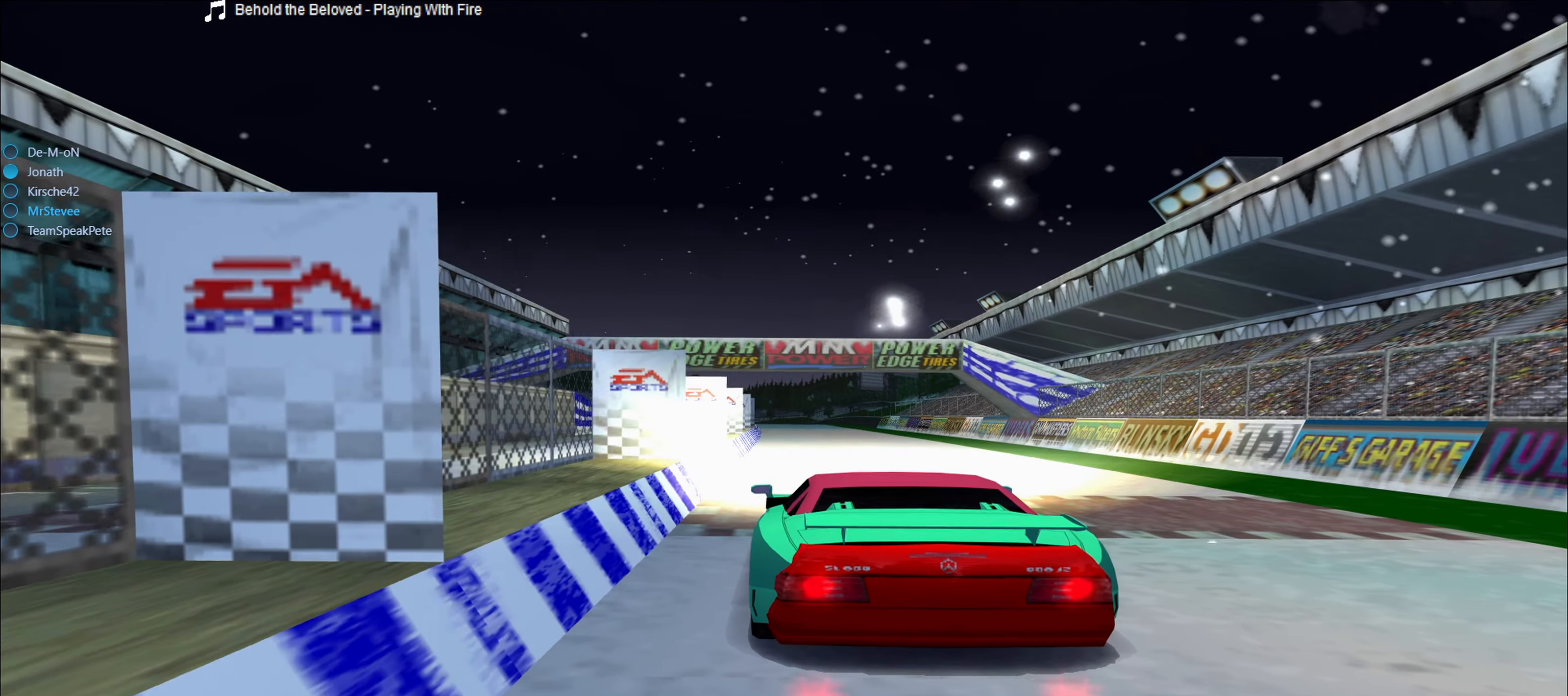
{"buttons": ["R2"], "left_stick": "center", "right_stick": "center", "events": [[134, "R2", "down"]]}
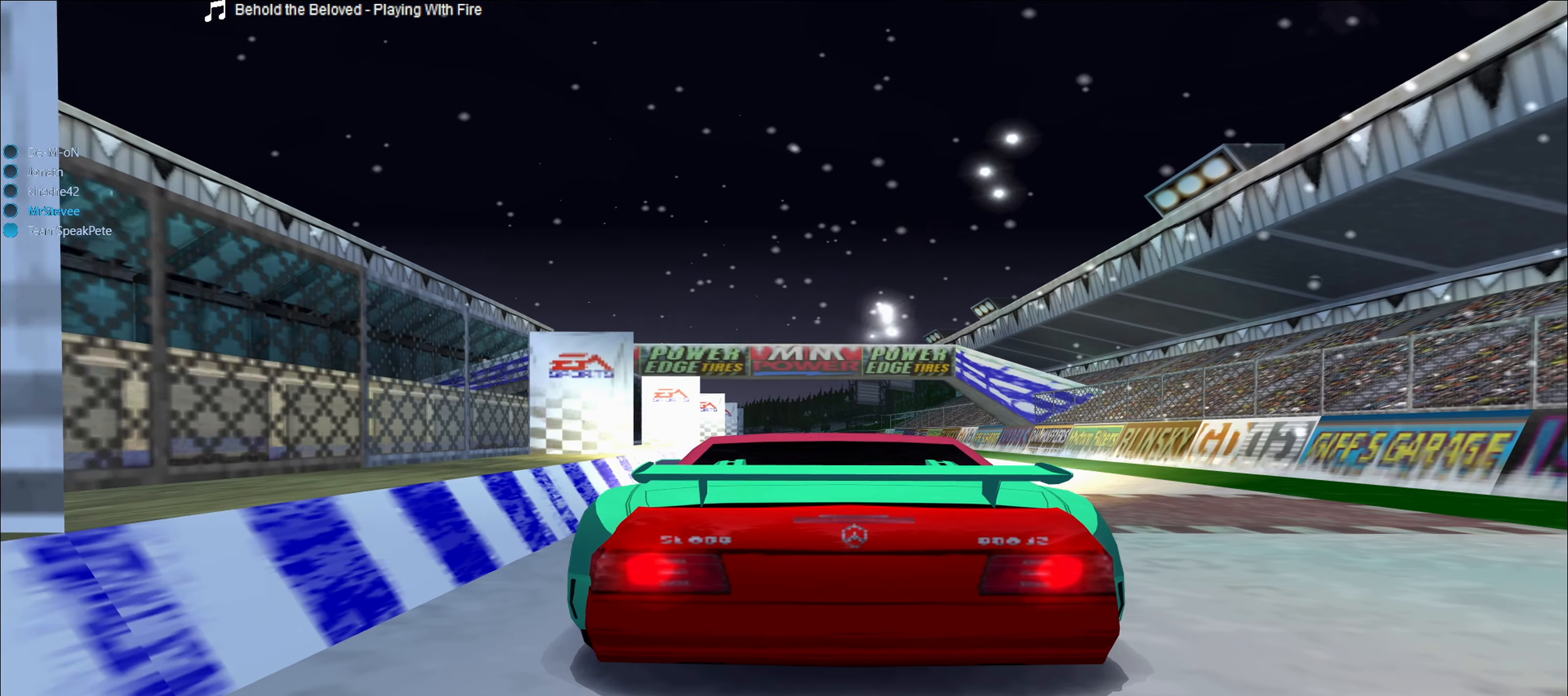
{"buttons": ["R2"], "left_stick": "center", "right_stick": "center", "events": []}
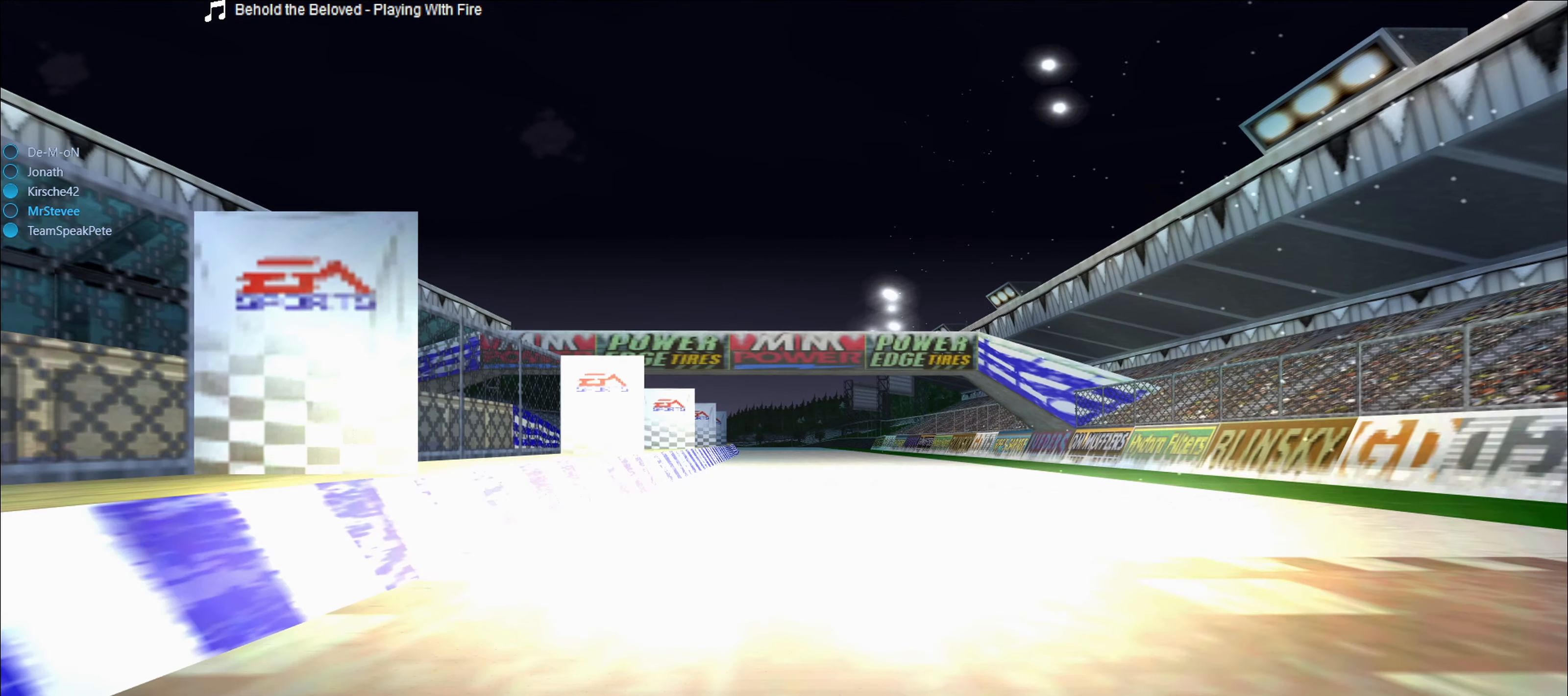
{"buttons": ["R2"], "left_stick": "center", "right_stick": "center", "events": []}
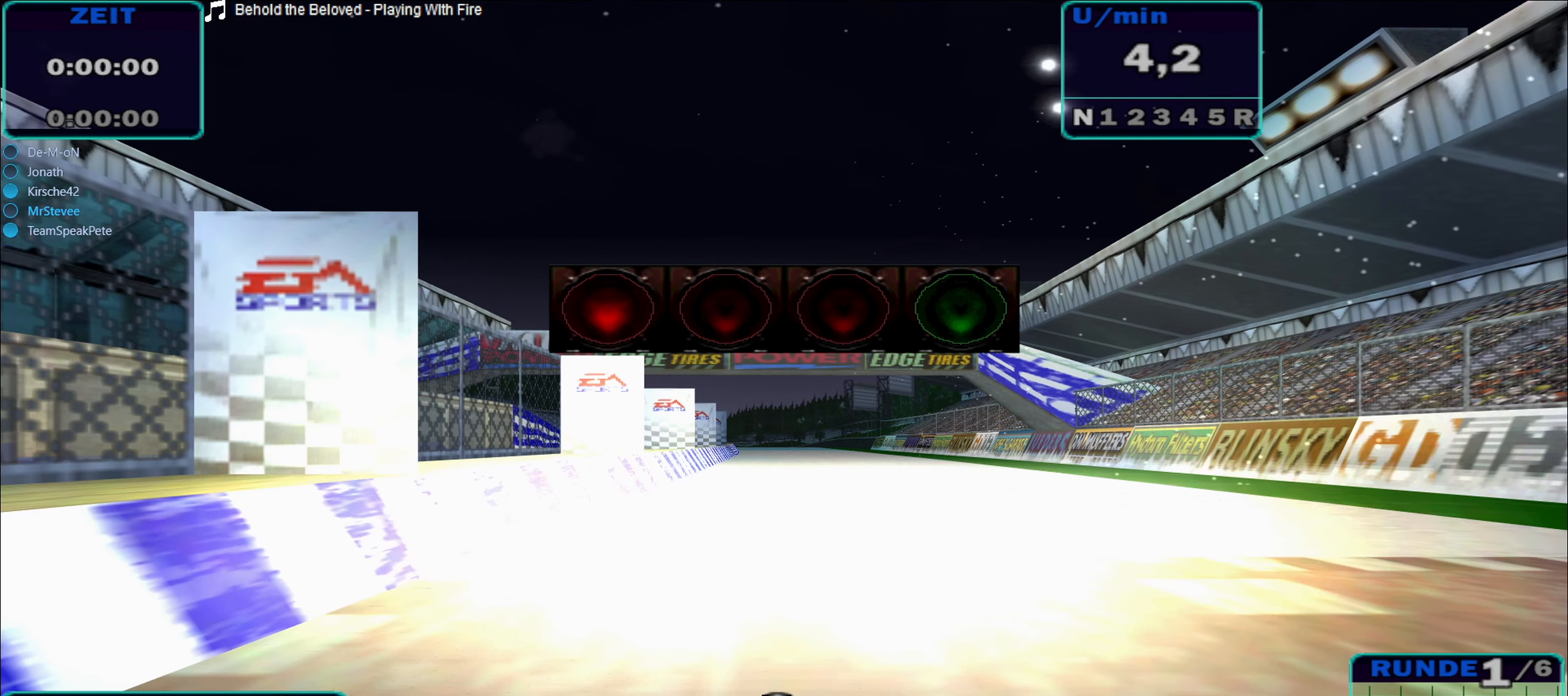
{"buttons": ["R2"], "left_stick": "center", "right_stick": "center", "events": []}
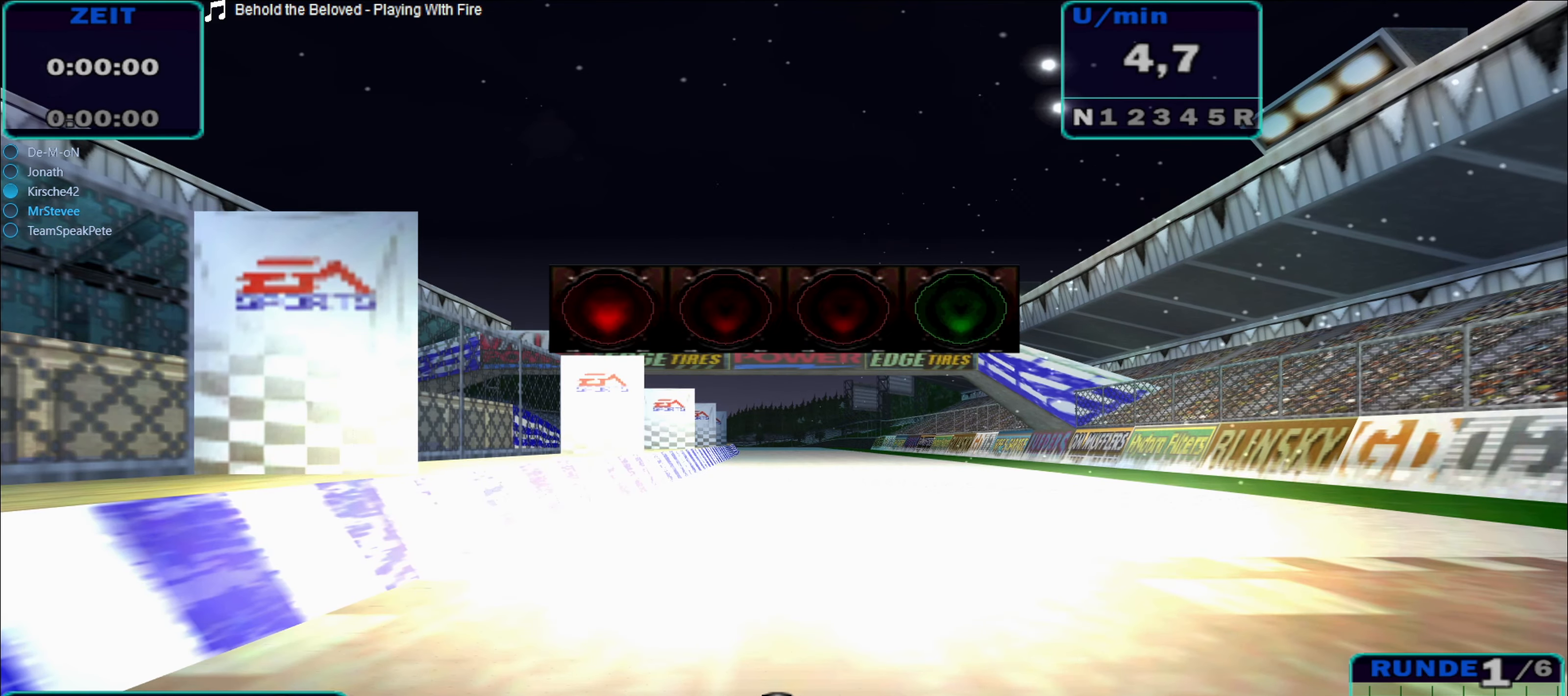
{"buttons": ["R2"], "left_stick": "center", "right_stick": "center", "events": []}
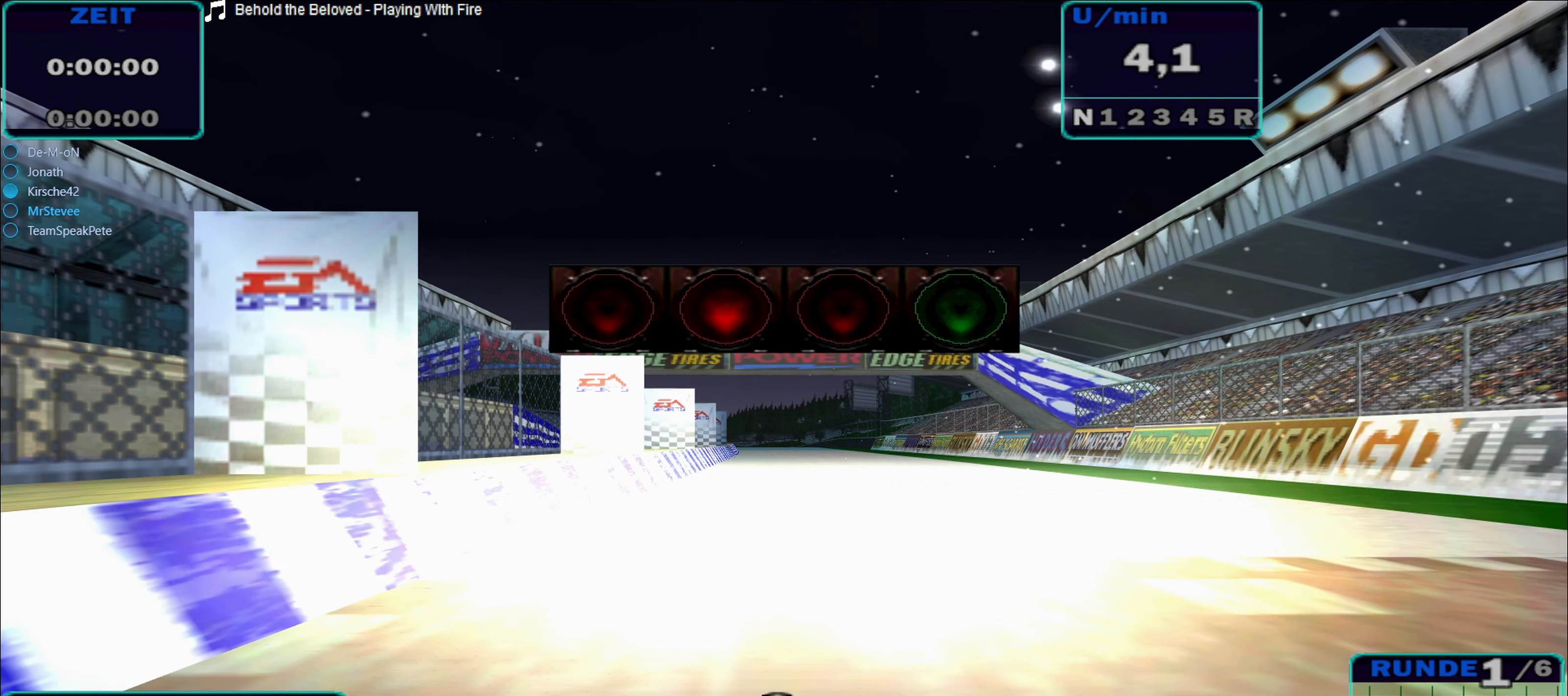
{"buttons": ["R2"], "left_stick": "center", "right_stick": "center", "events": []}
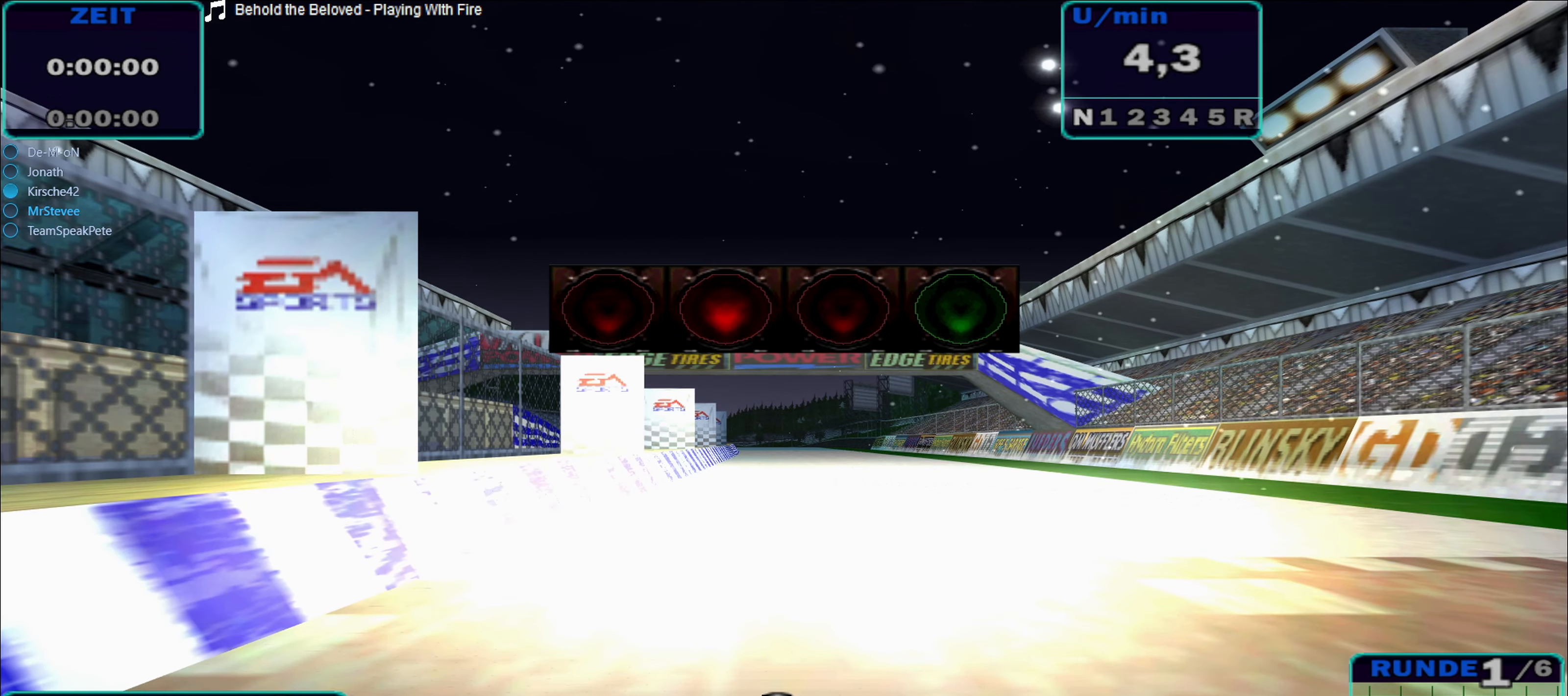
{"buttons": ["R2"], "left_stick": "center", "right_stick": "center", "events": []}
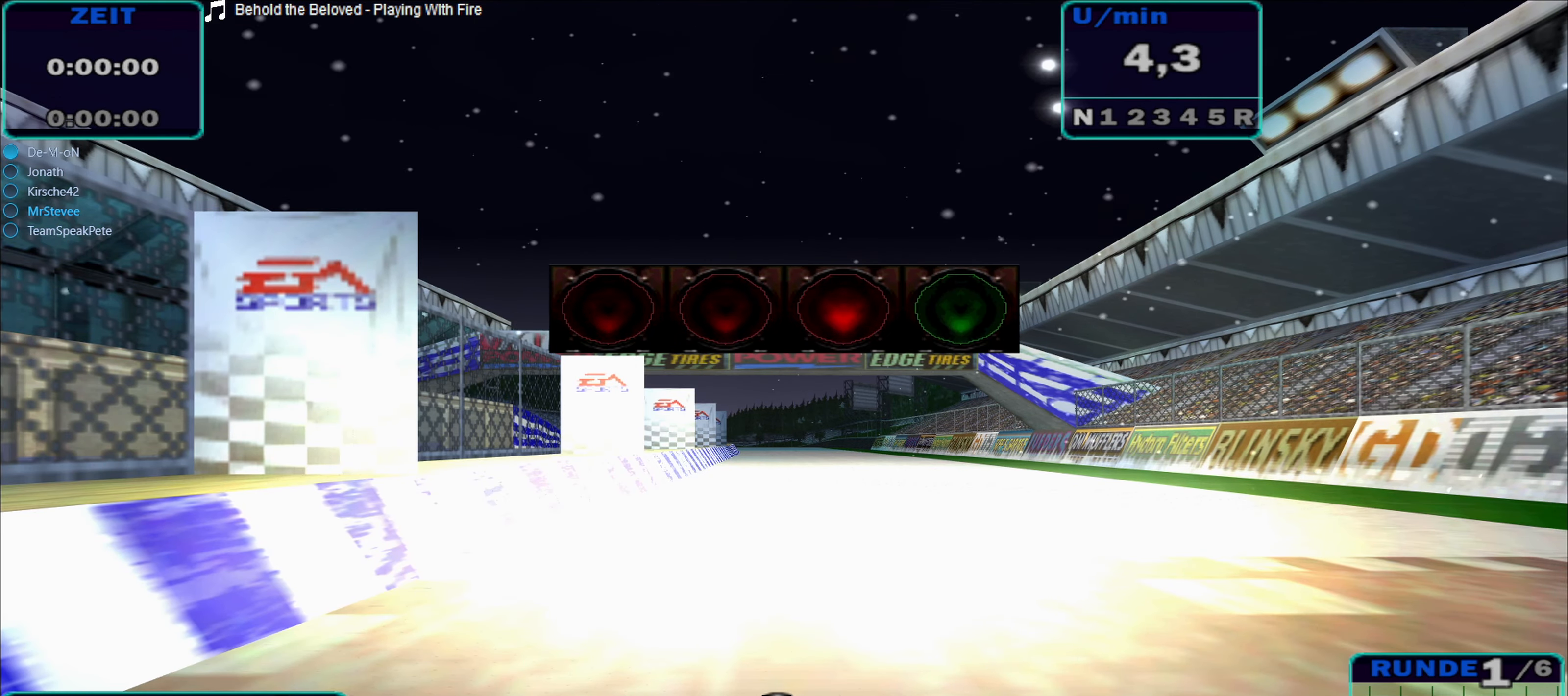
{"buttons": ["R2"], "left_stick": "center", "right_stick": "center", "events": []}
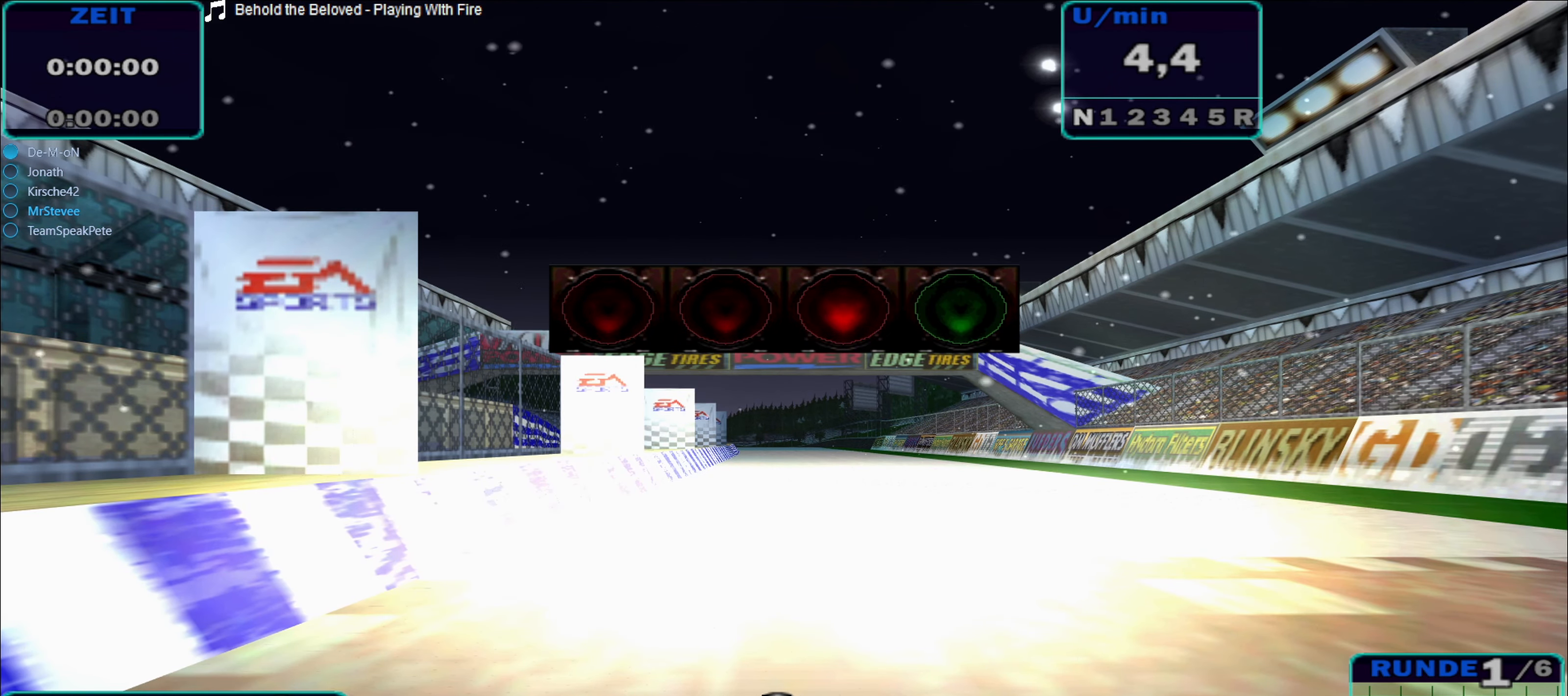
{"buttons": ["R2"], "left_stick": "center", "right_stick": "center", "events": []}
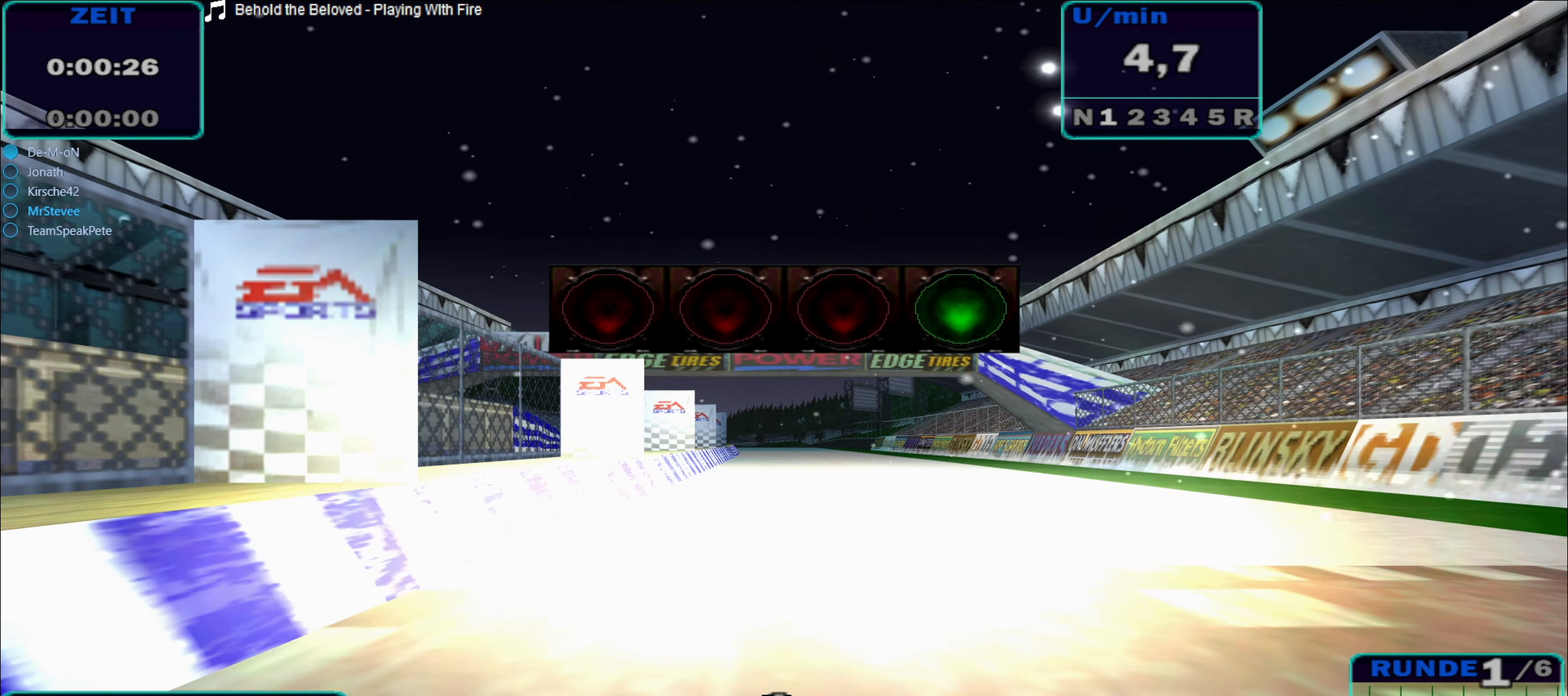
{"buttons": ["R2"], "left_stick": "center", "right_stick": "center", "events": []}
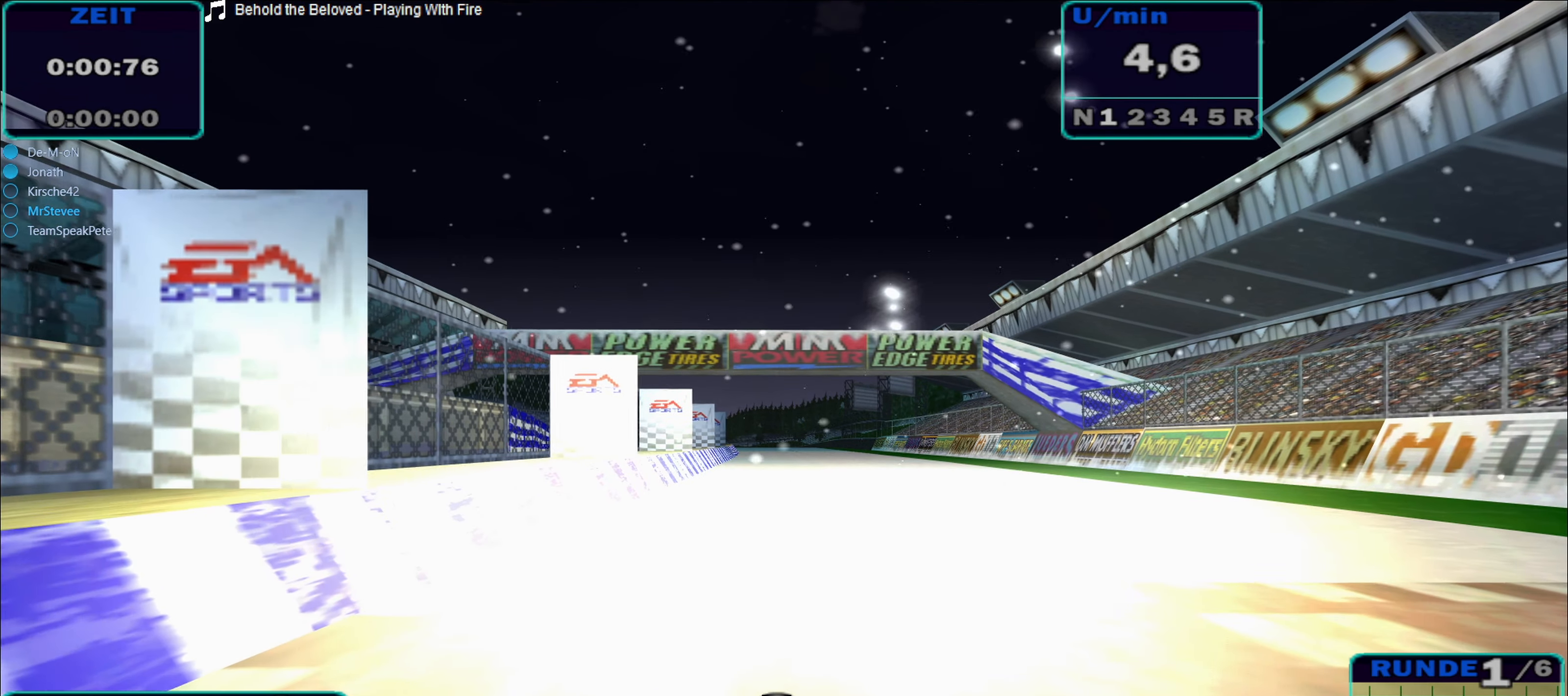
{"buttons": ["R2"], "left_stick": "center", "right_stick": "center", "events": [[383, "left_stick", "right"], [500, "left_stick", "center"]]}
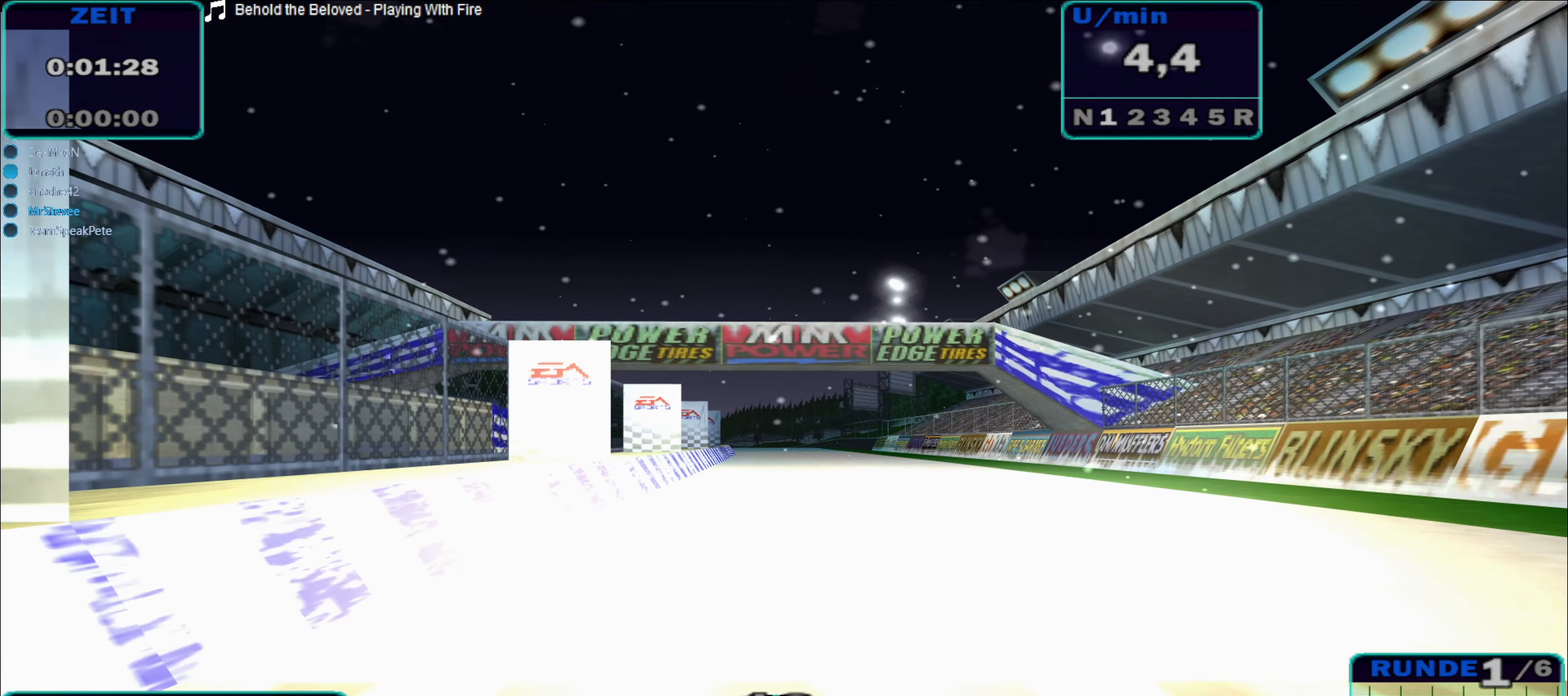
{"buttons": ["R2"], "left_stick": "center", "right_stick": "center", "events": []}
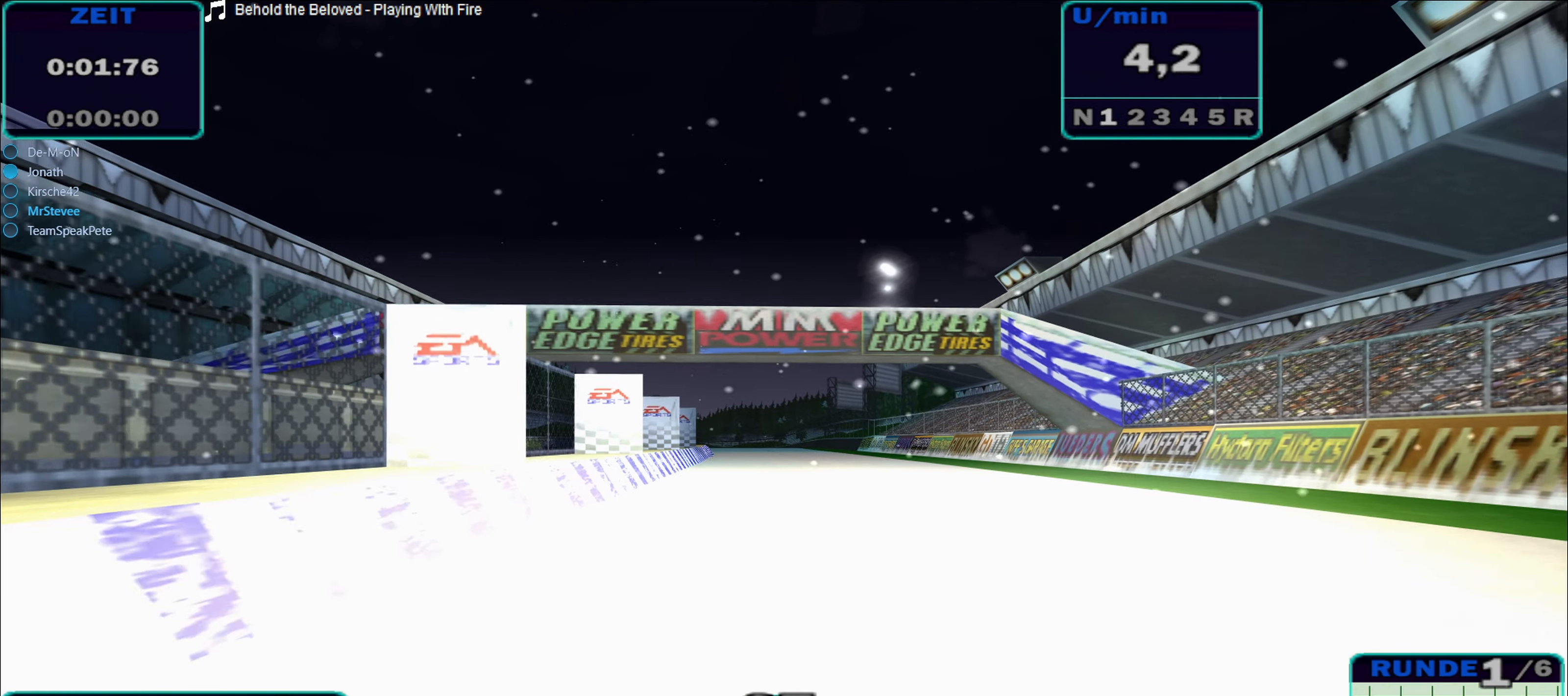
{"buttons": ["R2"], "left_stick": "center", "right_stick": "center", "events": [[200, "left_stick", "left"], [316, "left_stick", "center"]]}
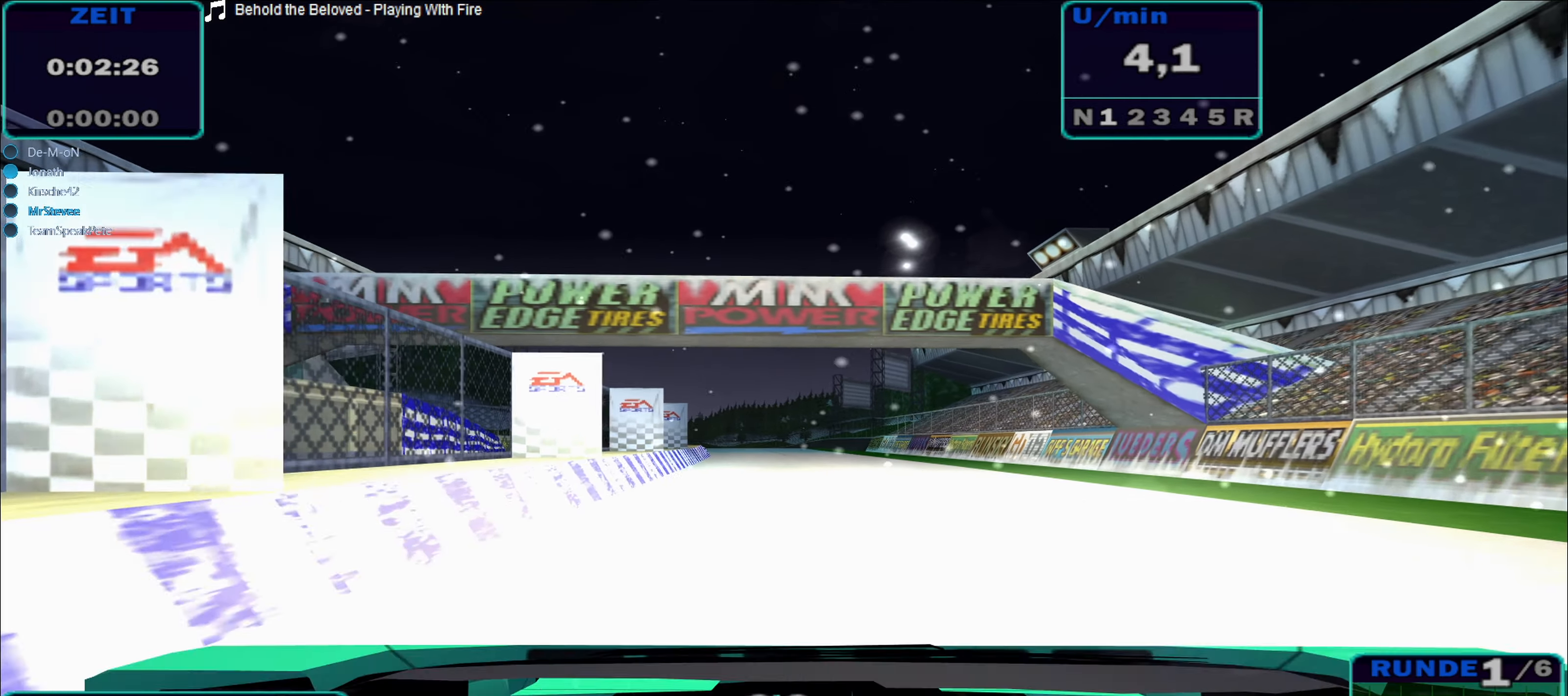
{"buttons": ["R2"], "left_stick": "center", "right_stick": "center", "events": []}
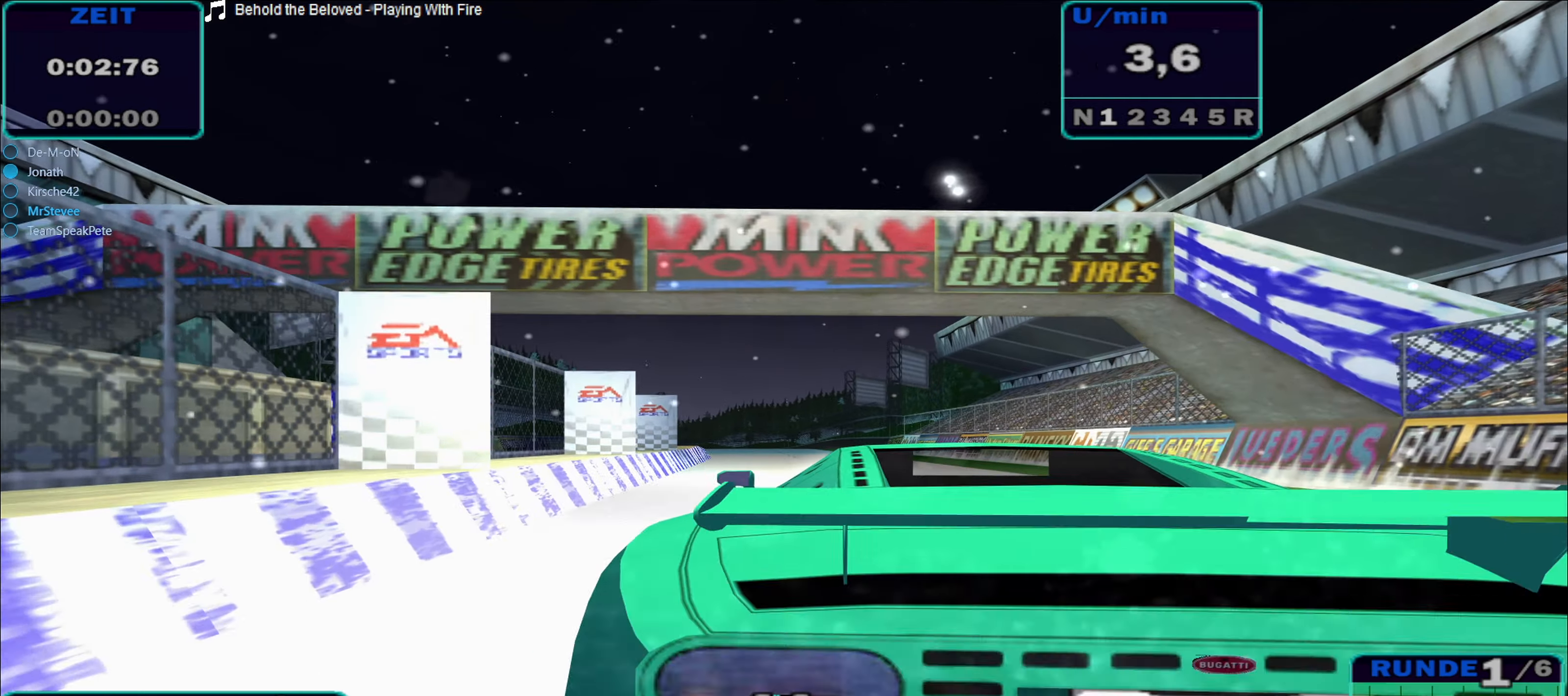
{"buttons": ["R2"], "left_stick": "center", "right_stick": "center", "events": []}
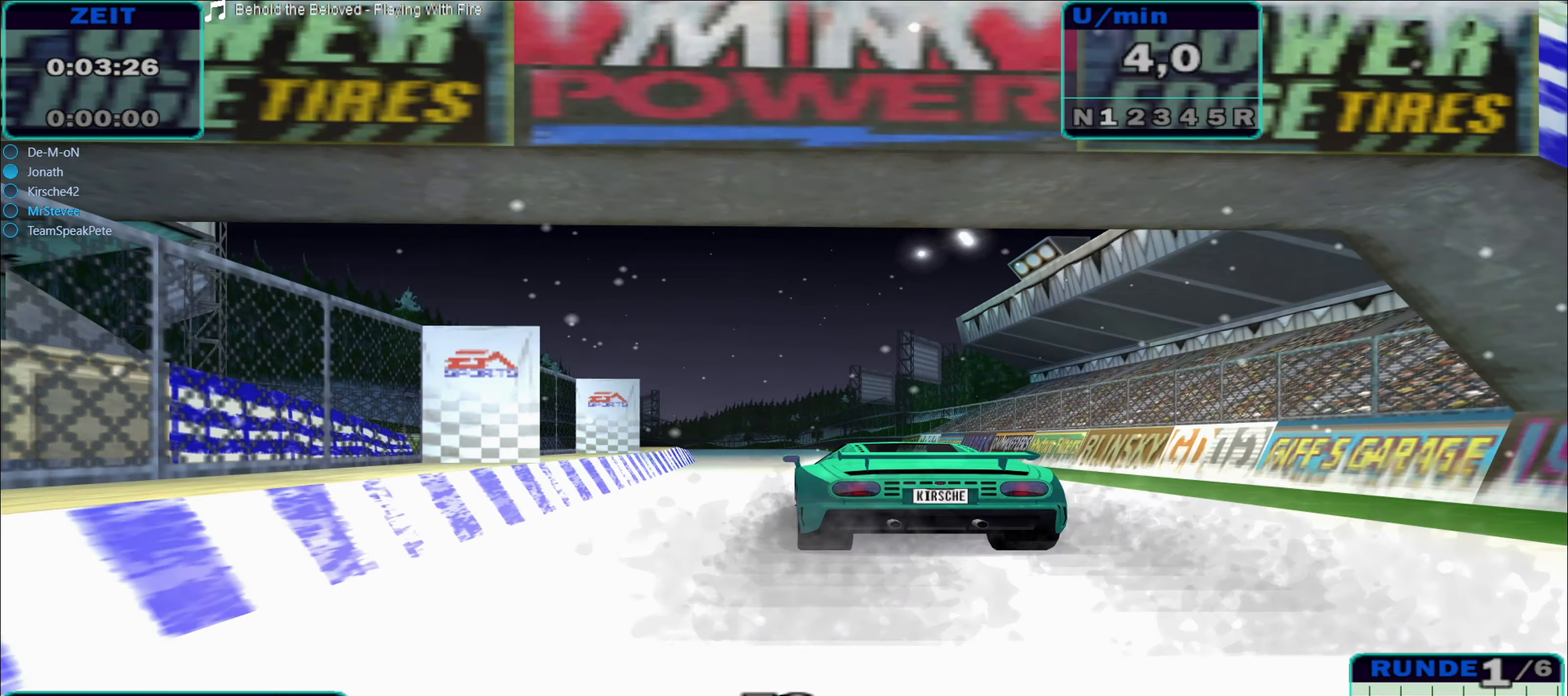
{"buttons": ["R2"], "left_stick": "center", "right_stick": "center", "events": []}
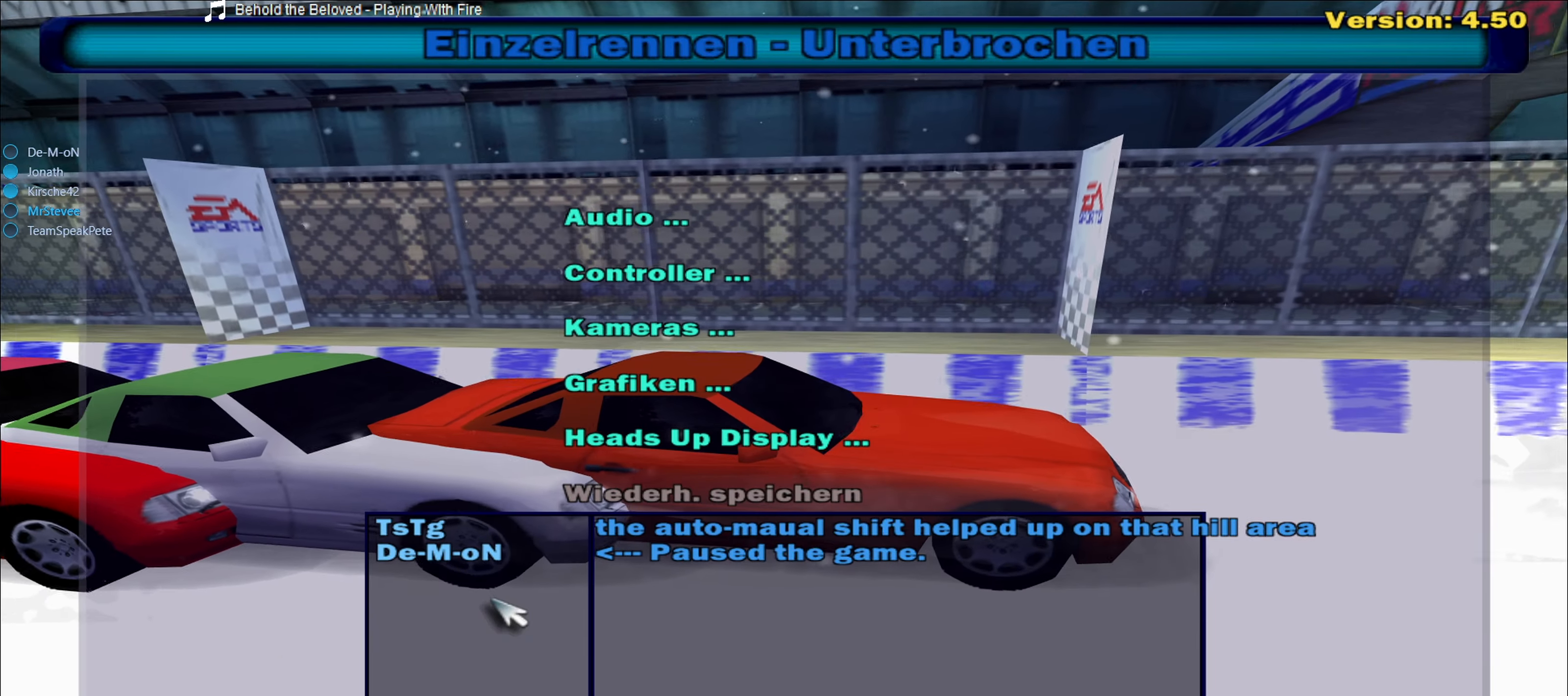
{"buttons": [], "left_stick": "center", "right_stick": "center", "events": [[416, "R2", "up"]]}